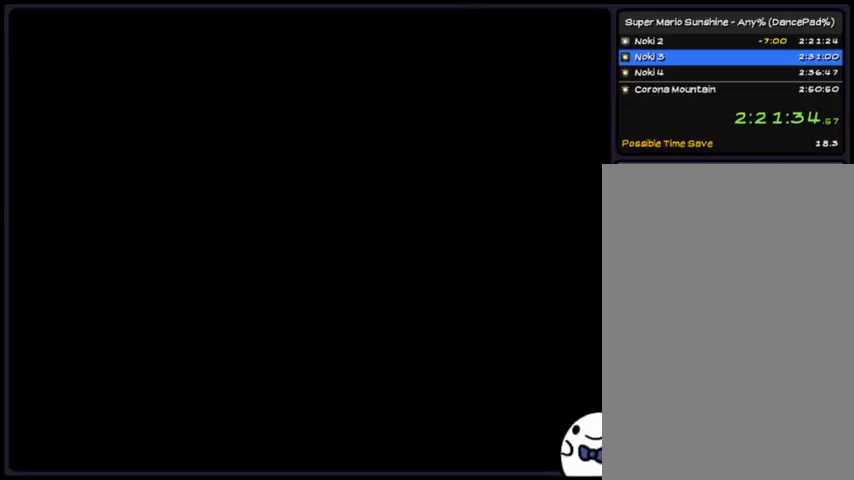
Gameplay with a controller (Nintendo layout); each line is a JSON object with the inputs held at the frame after it. "events" lists button and stick changes between this image and that frame as [ms after this image, input, new state], when the widget could be followed in between. Not read: L3 R3.
{"buttons": [], "events": [[200, "A", "down"], [433, "A", "up"]]}
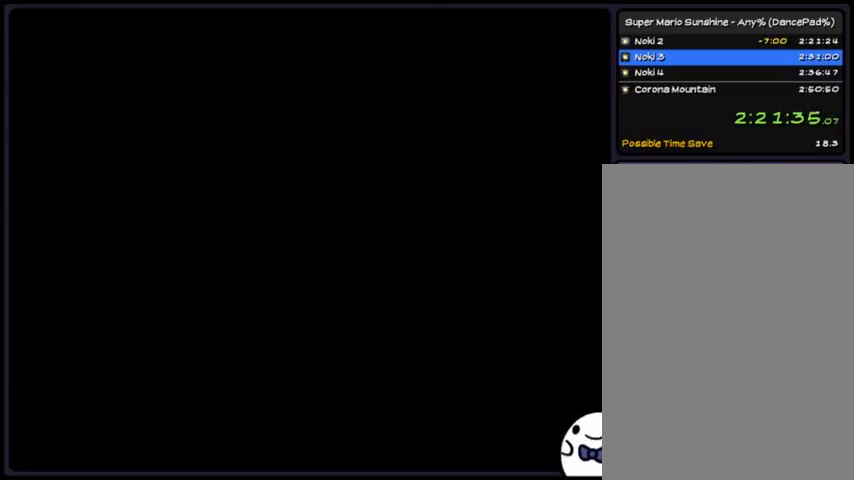
{"buttons": ["A"], "events": [[67, "A", "down"], [234, "A", "up"], [267, "A", "down"], [434, "A", "up"], [467, "A", "down"]]}
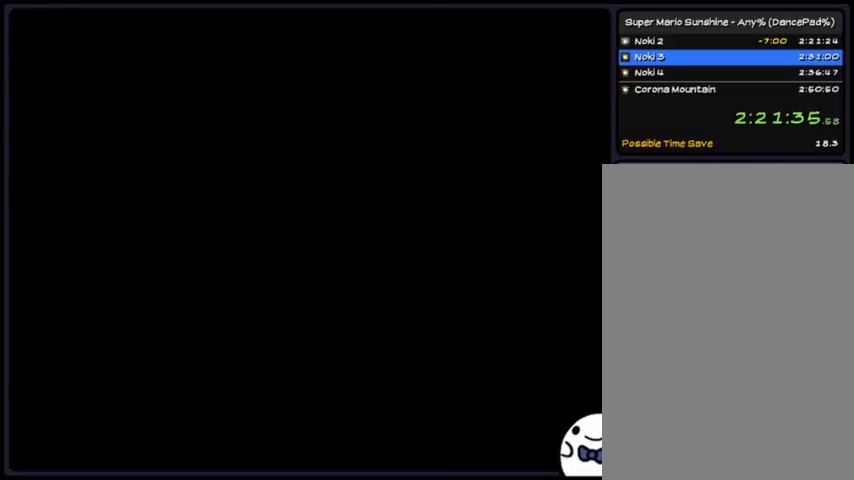
{"buttons": ["A"], "events": [[234, "A", "up"], [267, "A", "down"], [434, "A", "up"], [468, "A", "down"]]}
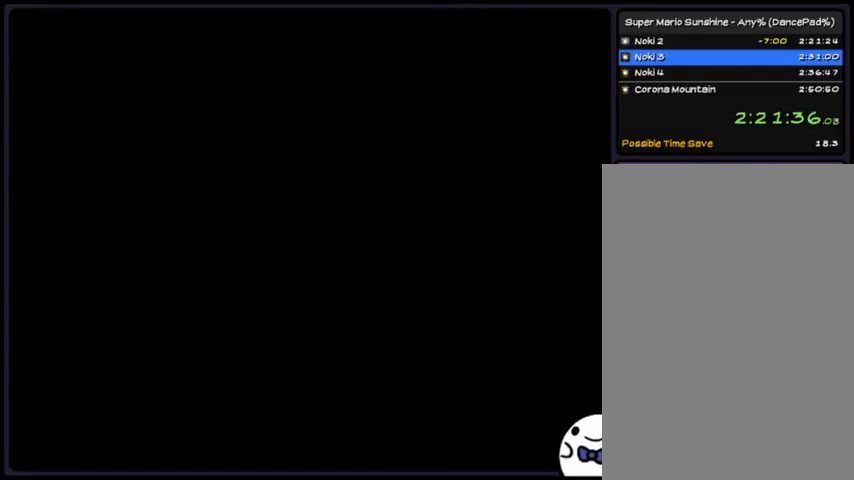
{"buttons": ["A"], "events": [[234, "A", "up"], [267, "A", "down"]]}
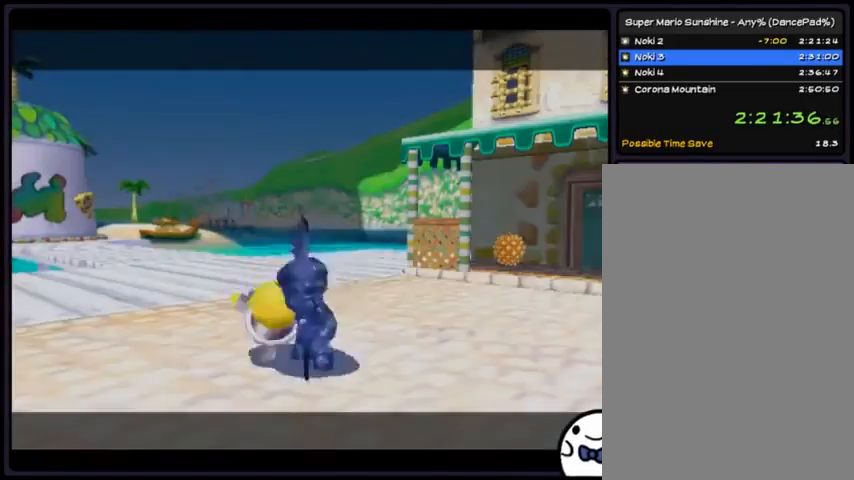
{"buttons": ["A"], "events": [[66, "A", "up"], [100, "A", "down"], [266, "A", "up"], [300, "A", "down"]]}
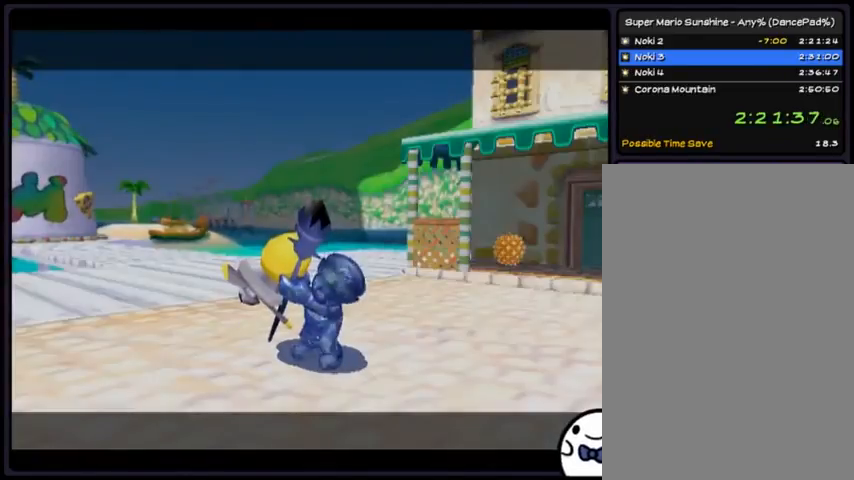
{"buttons": [], "events": [[167, "A", "up"], [334, "A", "down"], [500, "A", "up"]]}
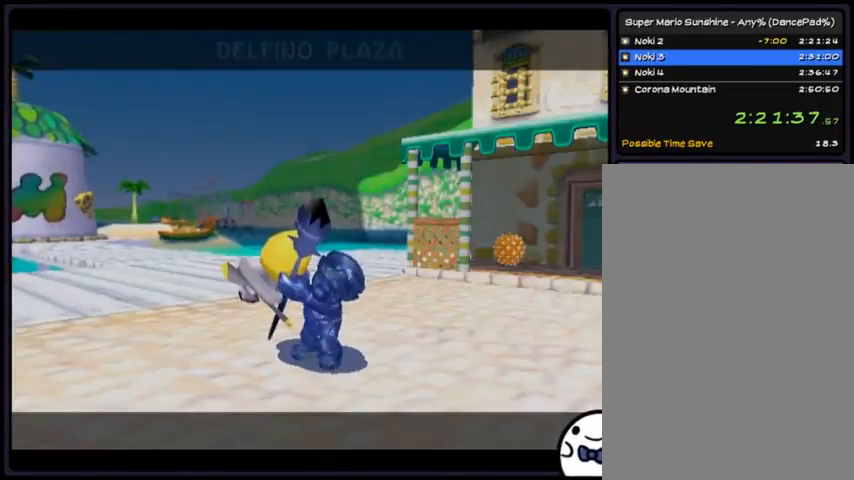
{"buttons": ["A"], "events": [[34, "A", "down"], [101, "A", "up"], [134, "A", "down"], [301, "A", "up"], [334, "A", "down"], [468, "A", "up"], [501, "A", "down"]]}
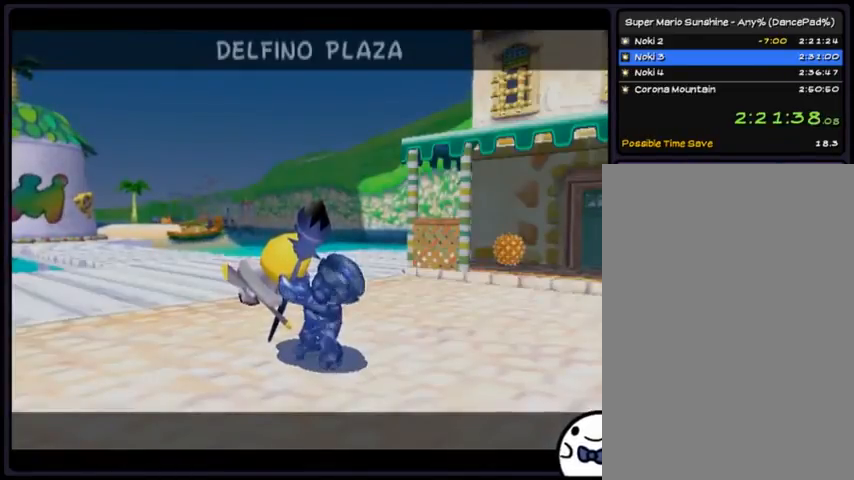
{"buttons": ["A"], "events": [[200, "A", "up"], [234, "A", "down"], [367, "A", "up"], [400, "A", "down"]]}
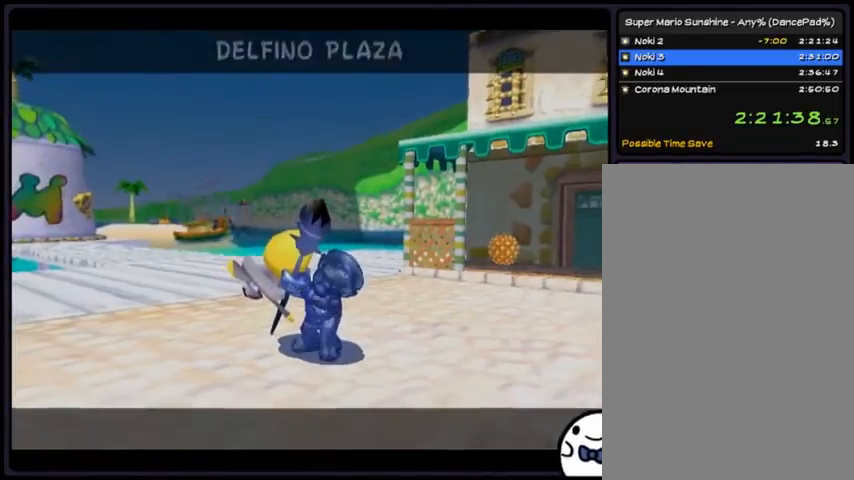
{"buttons": ["A"], "events": [[66, "A", "up"], [100, "A", "down"], [266, "A", "up"], [300, "A", "down"], [467, "A", "up"], [500, "A", "down"]]}
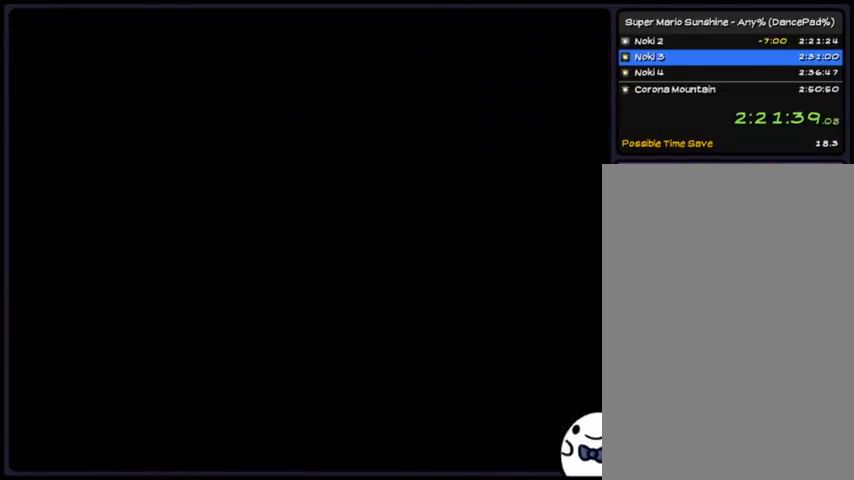
{"buttons": ["A"], "events": [[167, "A", "up"], [200, "A", "down"]]}
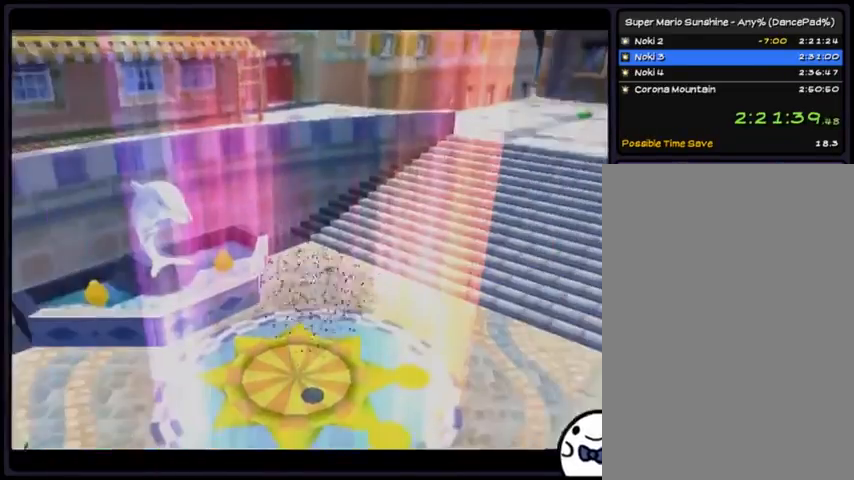
{"buttons": ["A"], "events": [[234, "A", "up"], [368, "A", "down"]]}
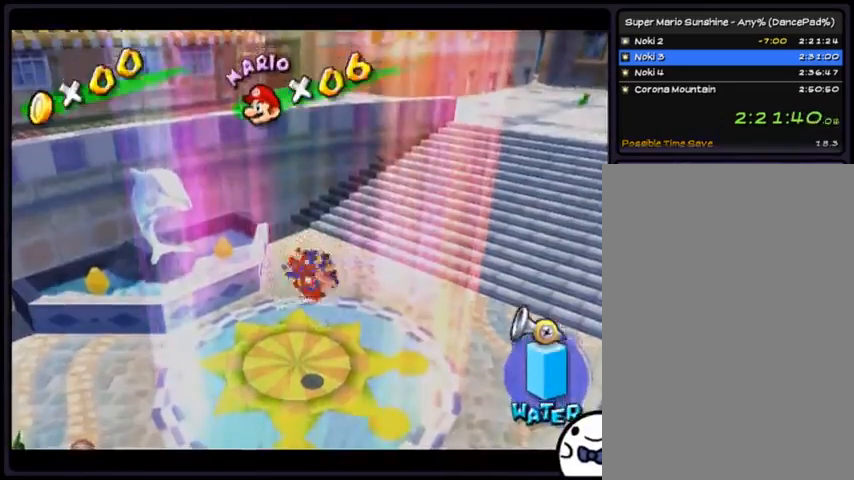
{"buttons": ["A"], "events": [[33, "A", "up"], [67, "A", "down"], [234, "A", "up"], [267, "A", "down"], [334, "A", "up"], [367, "A", "down"]]}
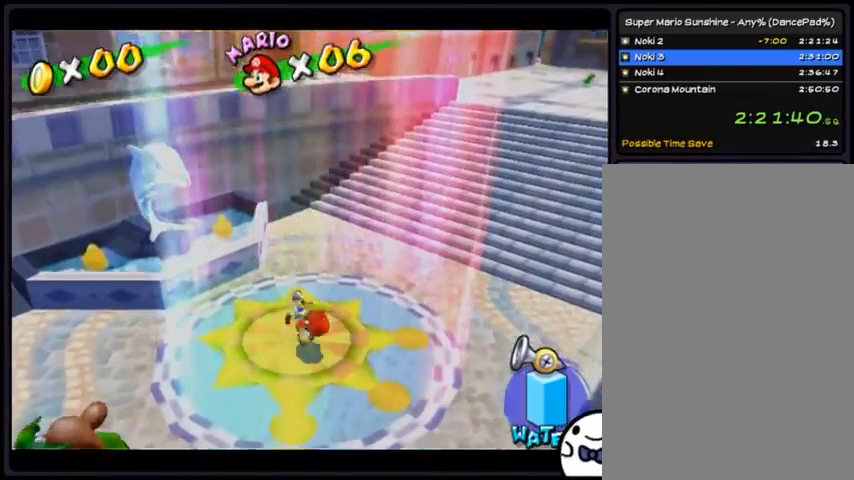
{"buttons": [], "events": [[33, "A", "up"]]}
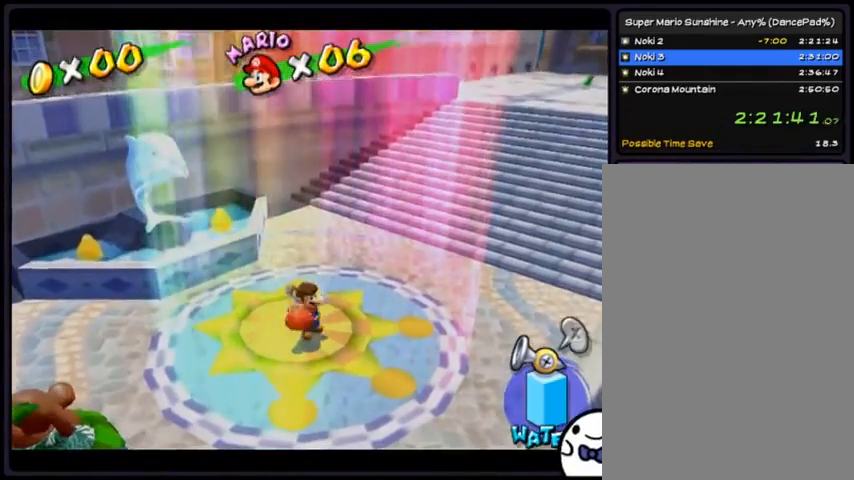
{"buttons": [], "events": []}
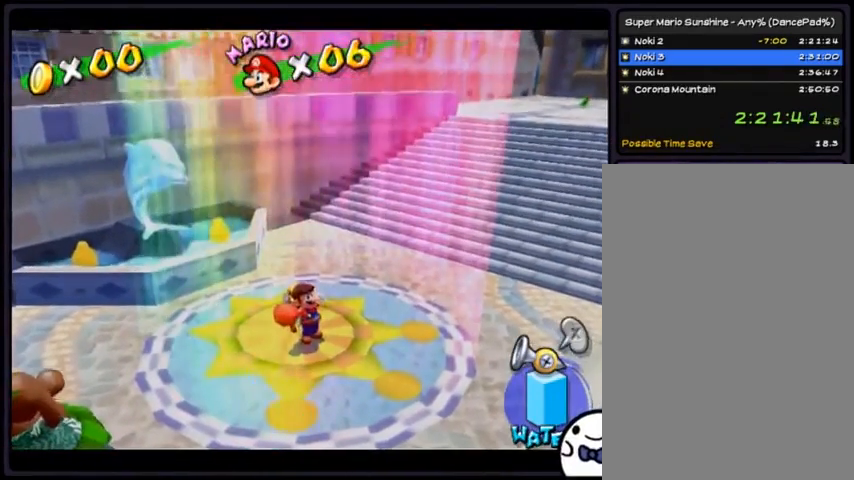
{"buttons": [], "events": []}
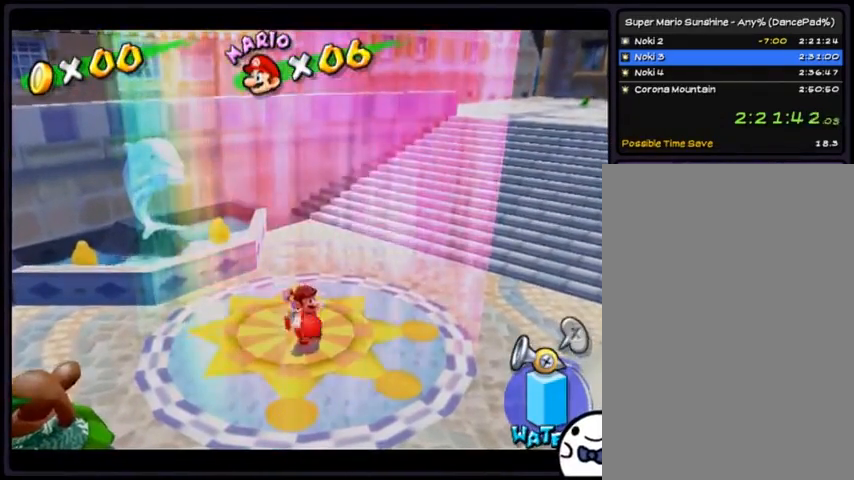
{"buttons": [], "events": []}
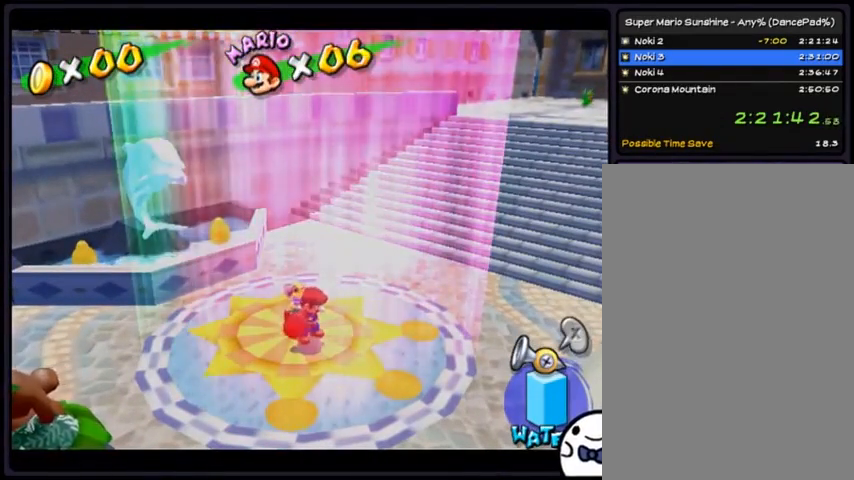
{"buttons": ["DPAD_UP"], "events": [[467, "DPAD_UP", "down"]]}
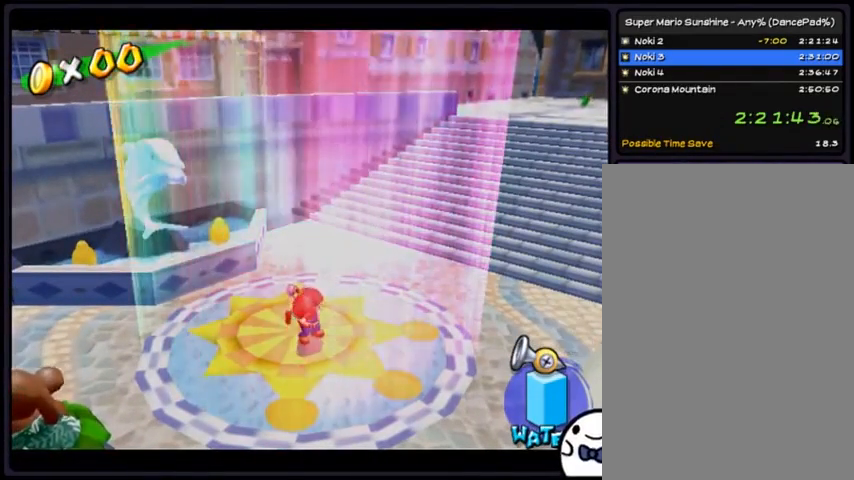
{"buttons": [], "events": [[267, "DPAD_UP", "up"]]}
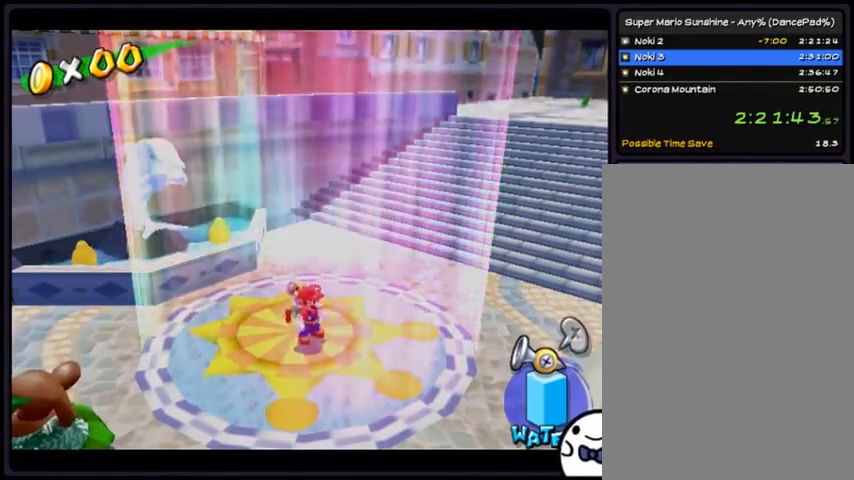
{"buttons": ["DPAD_UP"], "events": [[368, "DPAD_UP", "down"]]}
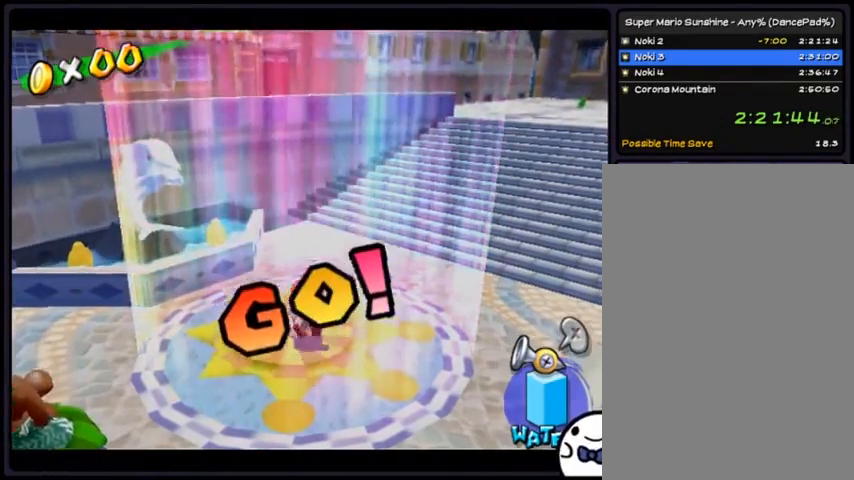
{"buttons": [], "events": [[133, "DPAD_UP", "up"]]}
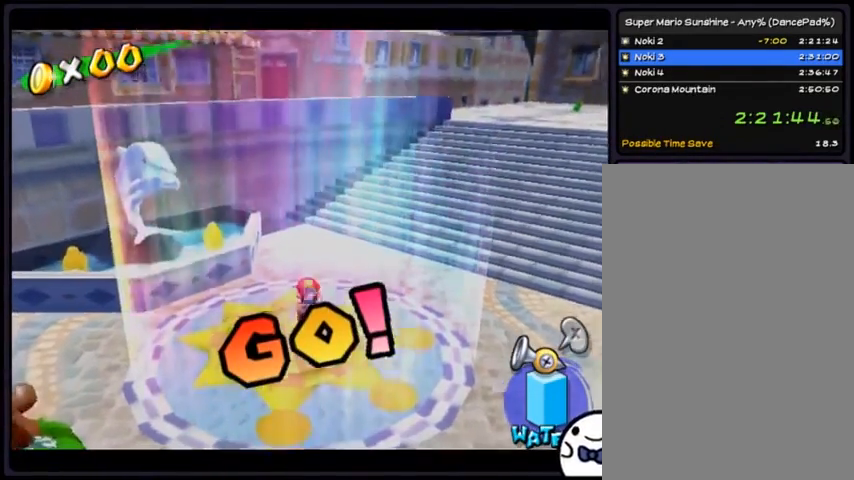
{"buttons": ["DPAD_DOWN"], "events": [[33, "Y", "down"], [166, "Y", "up"], [367, "DPAD_DOWN", "down"]]}
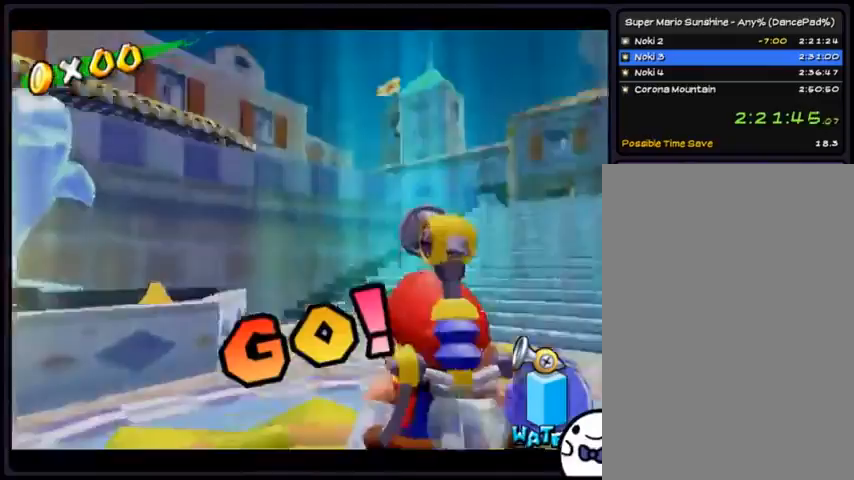
{"buttons": ["DPAD_DOWN"], "events": []}
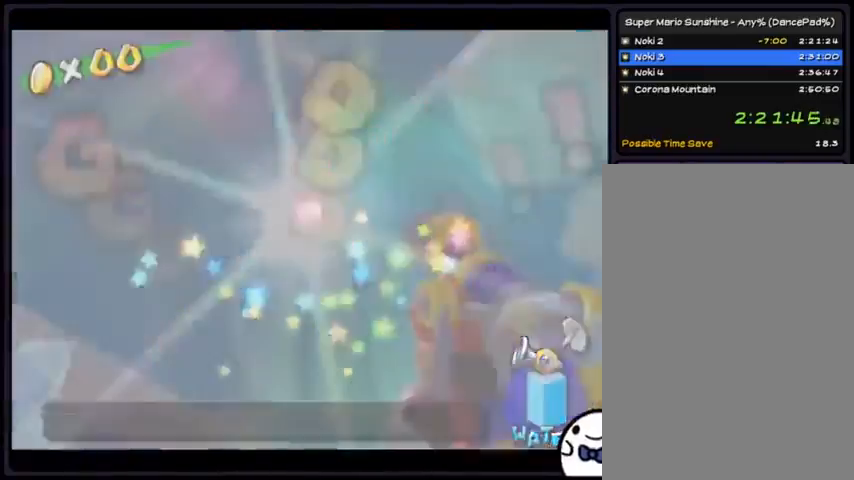
{"buttons": [], "events": [[234, "DPAD_DOWN", "up"]]}
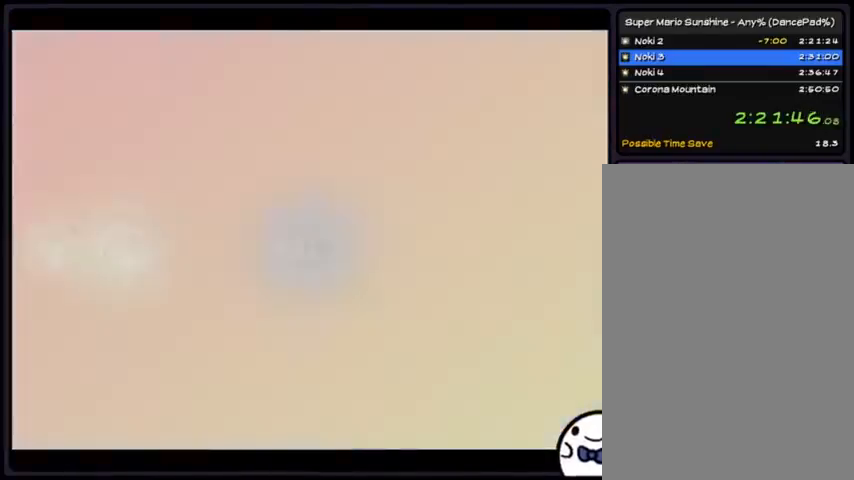
{"buttons": [], "events": []}
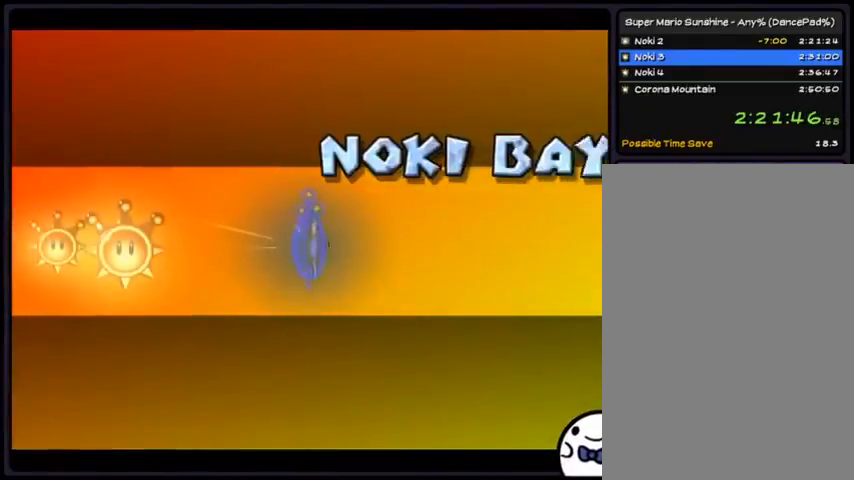
{"buttons": [], "events": []}
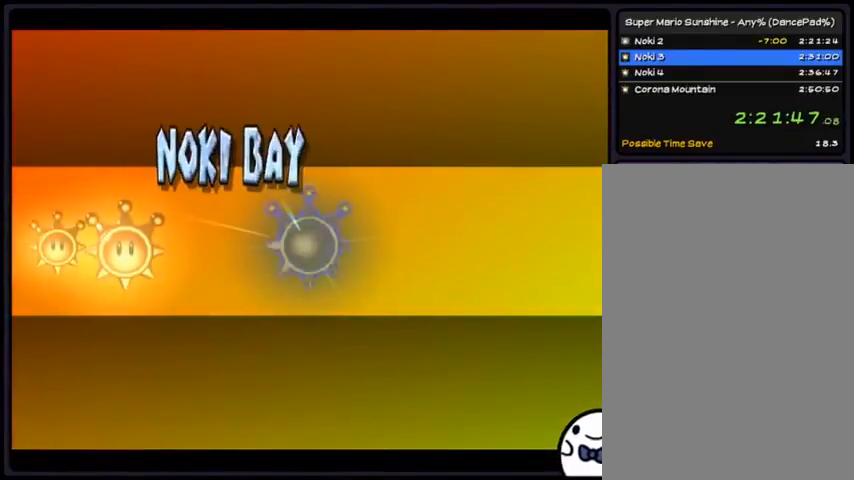
{"buttons": [], "events": []}